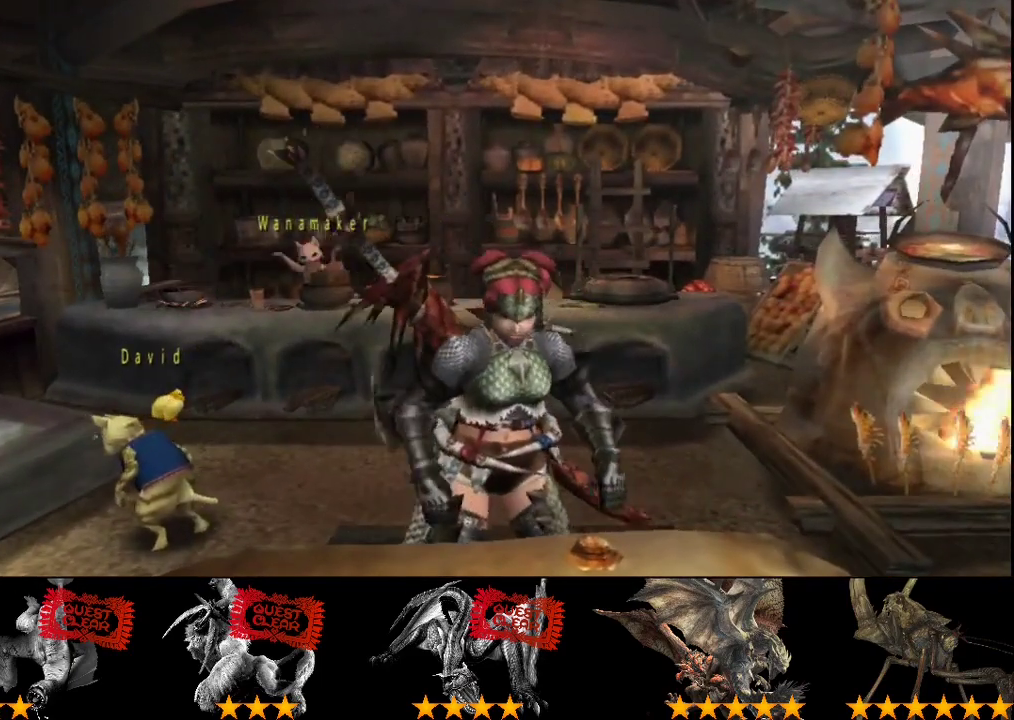
Gameplay with a controller (PlayStation layout); each line is a JSON object with the inputs held at the frame after it. "events" lists button and stick changes between this image and that frame as [ms after this image, input, new state], when the widget could be followed in between. Not read: L3 R3.
{"buttons": [], "left_stick": "center", "right_stick": "center", "events": [[333, "R2", "down"], [433, "R2", "up"]]}
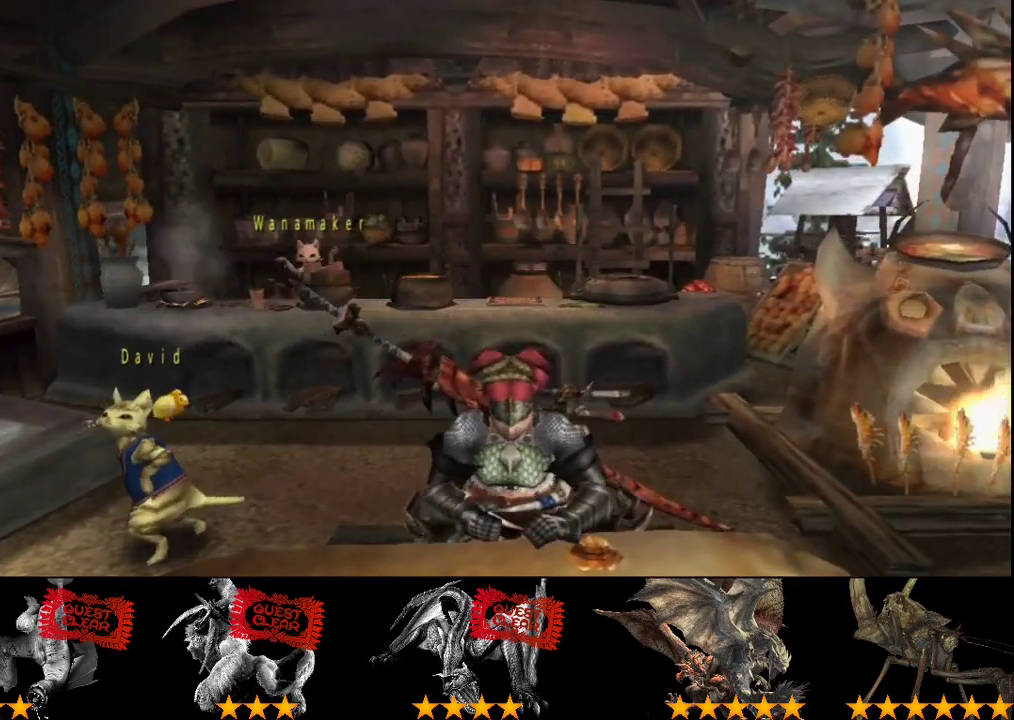
{"buttons": [], "left_stick": "center", "right_stick": "center", "events": [[67, "left_stick", "up-right"], [167, "left_stick", "center"]]}
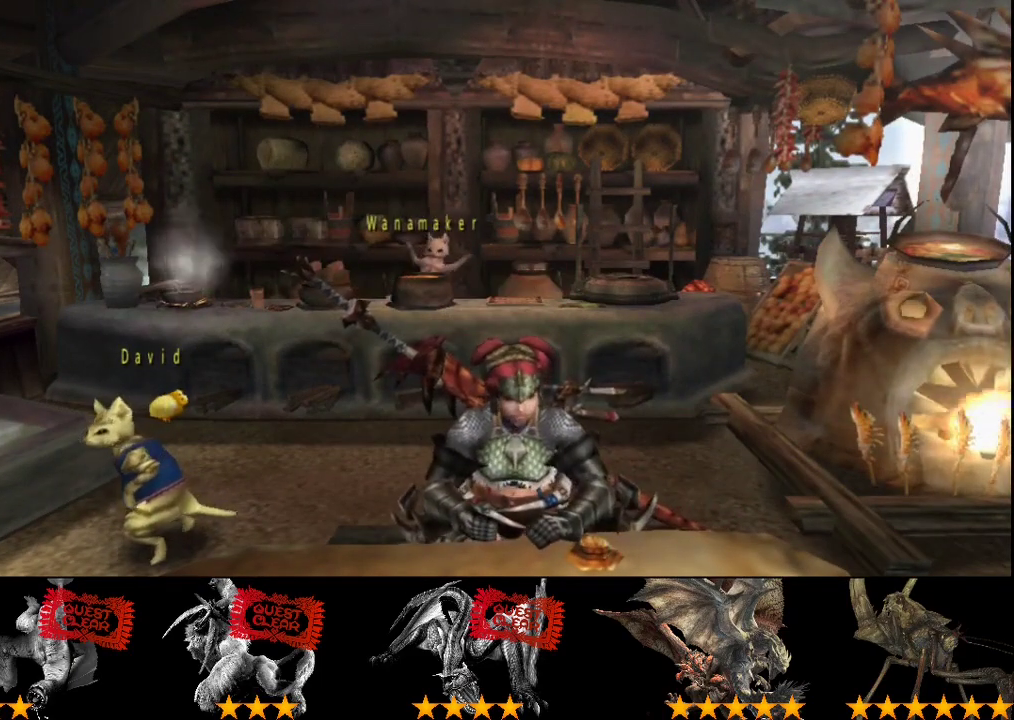
{"buttons": [], "left_stick": "center", "right_stick": "center", "events": []}
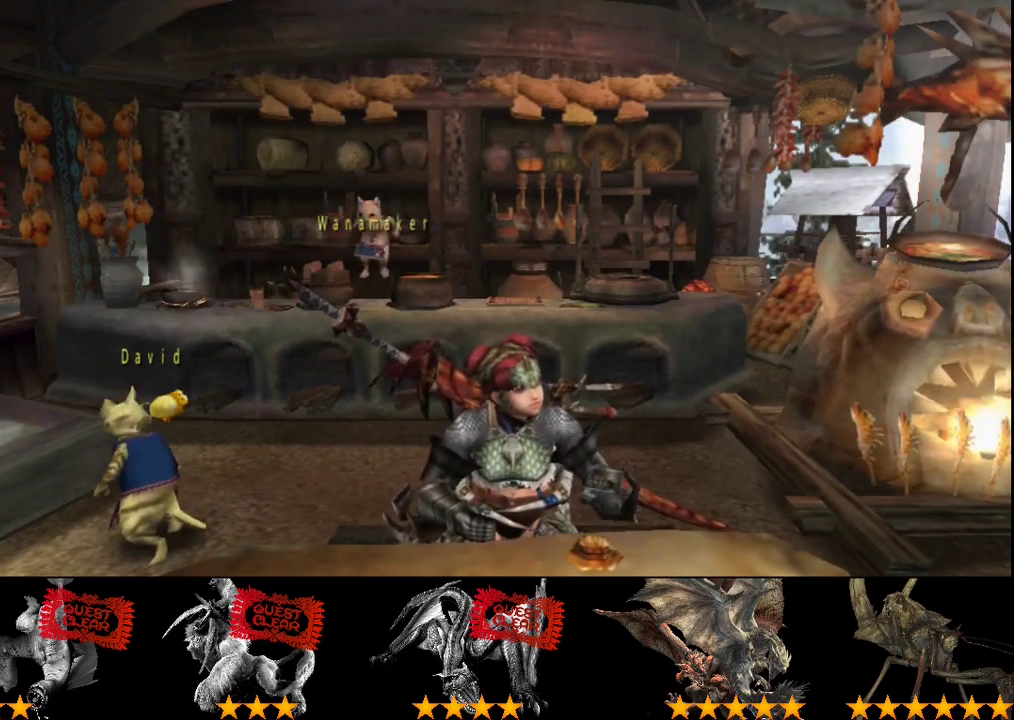
{"buttons": [], "left_stick": "center", "right_stick": "center", "events": []}
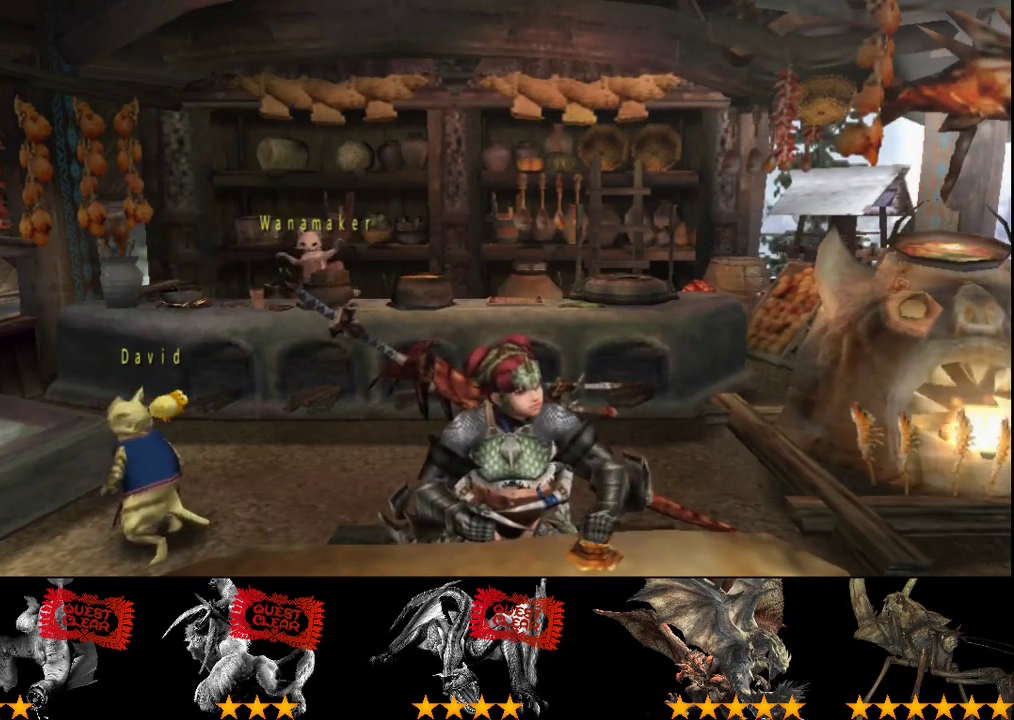
{"buttons": [], "left_stick": "center", "right_stick": "center", "events": []}
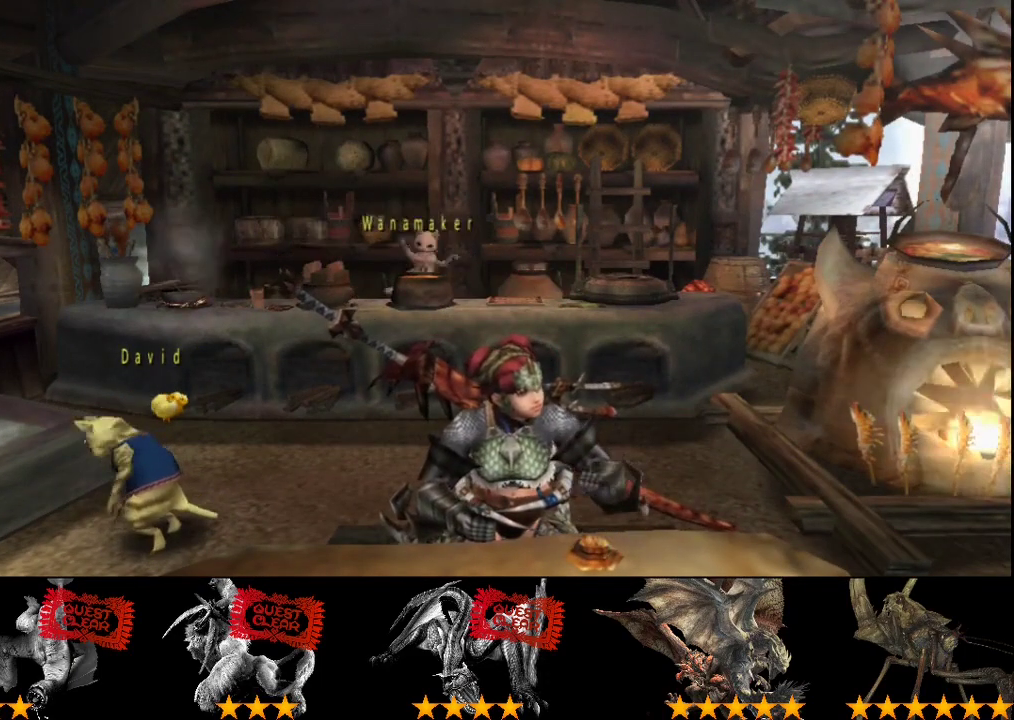
{"buttons": ["L2"], "left_stick": "center", "right_stick": "center", "events": [[333, "L2", "down"], [367, "R2", "down"], [400, "L2", "up"], [433, "R2", "up"], [500, "L2", "down"]]}
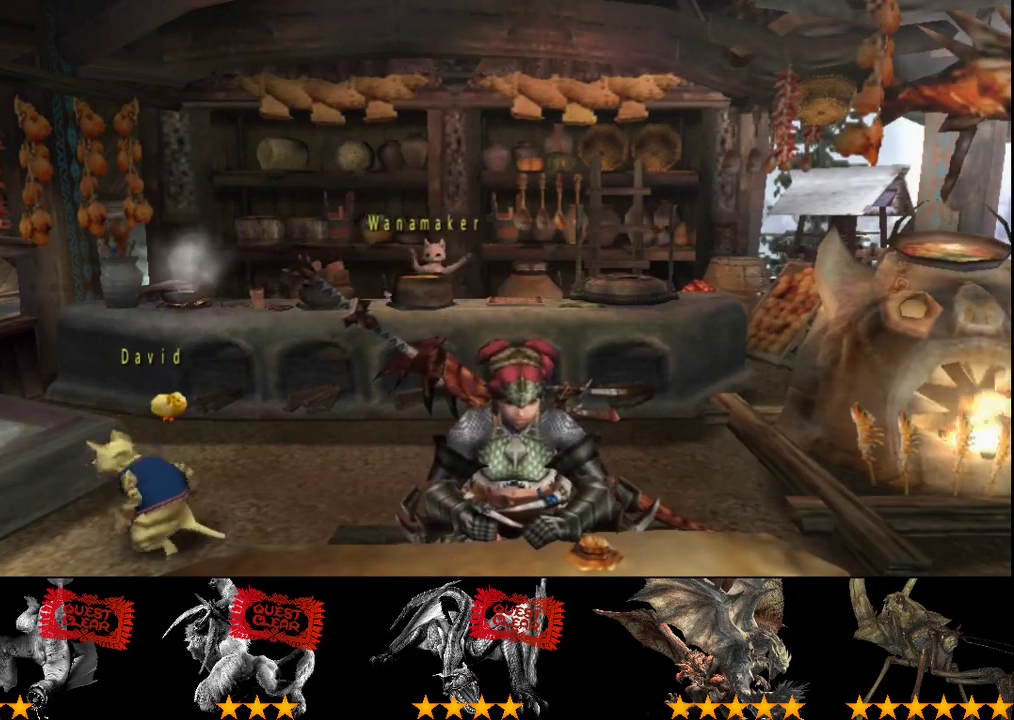
{"buttons": [], "left_stick": "center", "right_stick": "center", "events": [[33, "R2", "down"], [67, "L2", "up"], [100, "R2", "up"]]}
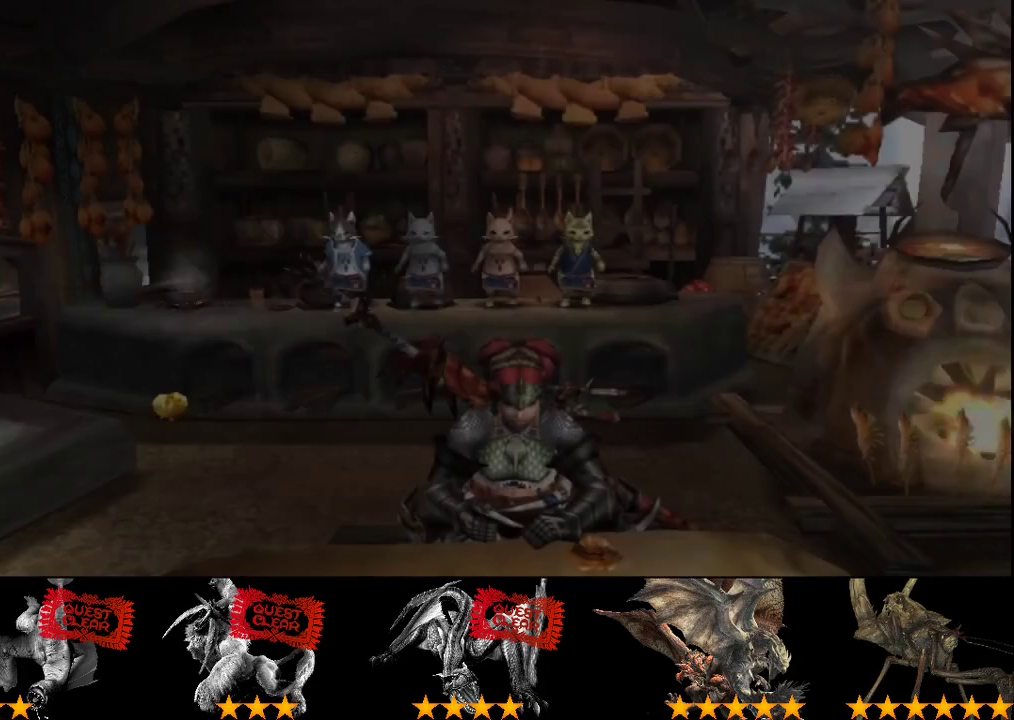
{"buttons": [], "left_stick": "center", "right_stick": "center", "events": []}
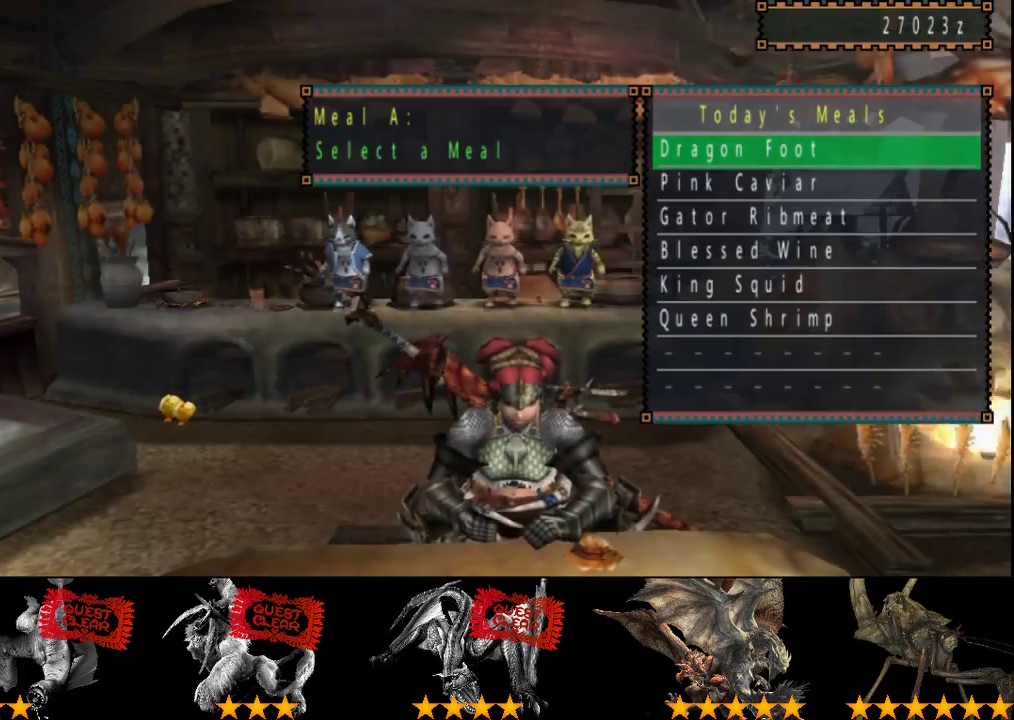
{"buttons": [], "left_stick": "center", "right_stick": "center", "events": []}
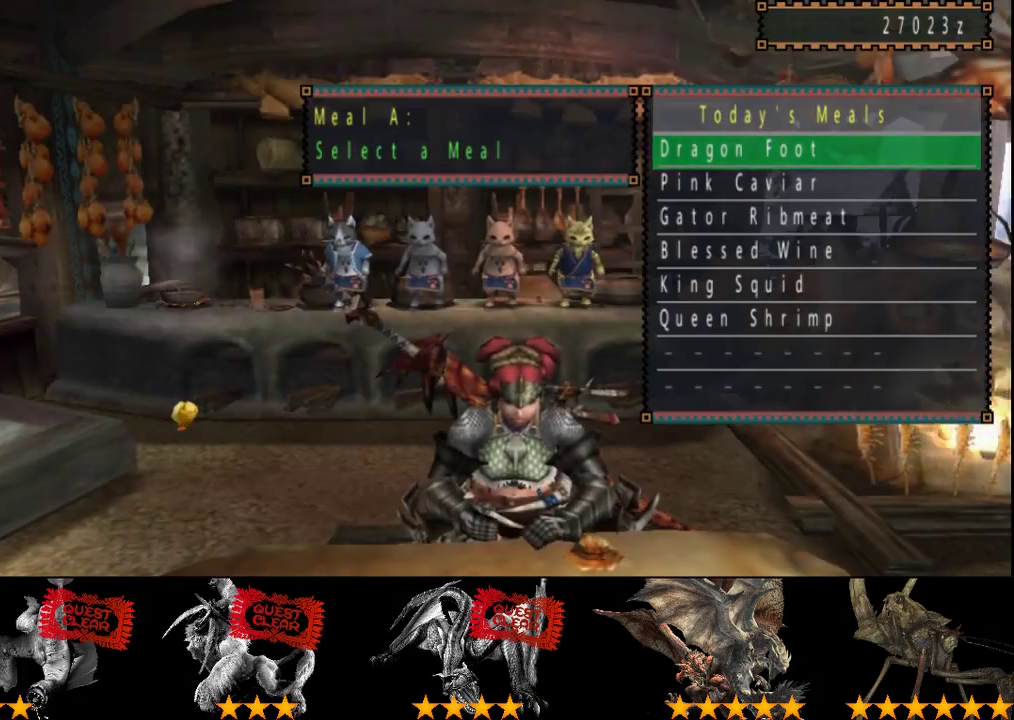
{"buttons": [], "left_stick": "center", "right_stick": "center", "events": [[150, "DPAD_DOWN", "down"], [217, "DPAD_DOWN", "up"]]}
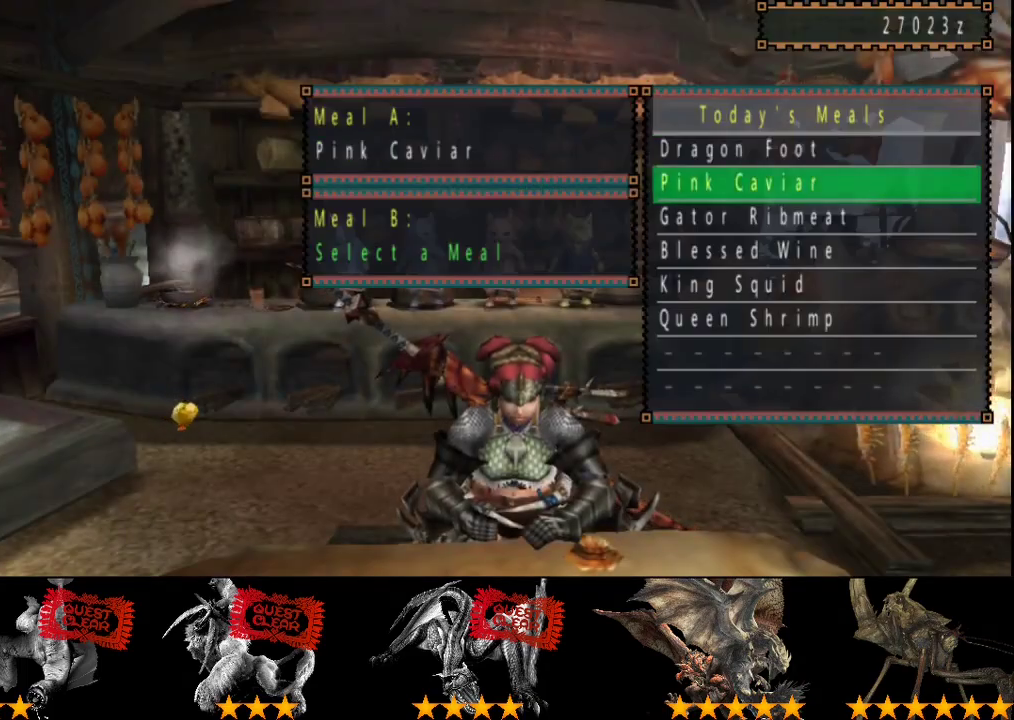
{"buttons": [], "left_stick": "center", "right_stick": "center", "events": [[33, "DPAD_DOWN", "down"], [100, "DPAD_DOWN", "up"], [200, "DPAD_DOWN", "down"], [267, "DPAD_DOWN", "up"]]}
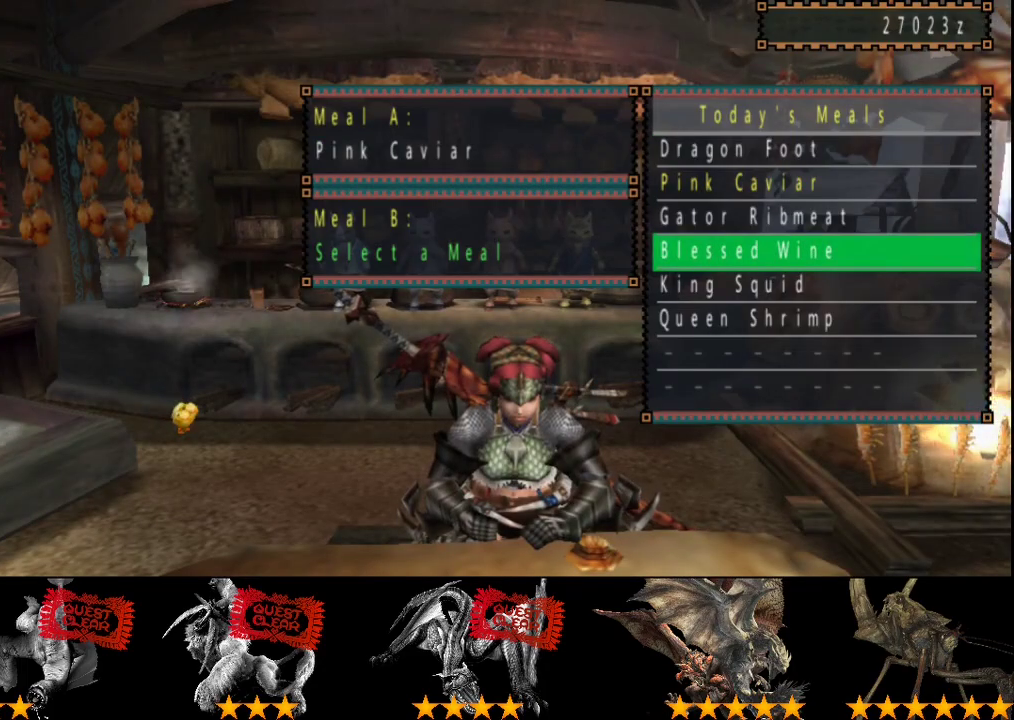
{"buttons": [], "left_stick": "center", "right_stick": "center", "events": [[400, "DPAD_DOWN", "down"], [500, "DPAD_DOWN", "up"]]}
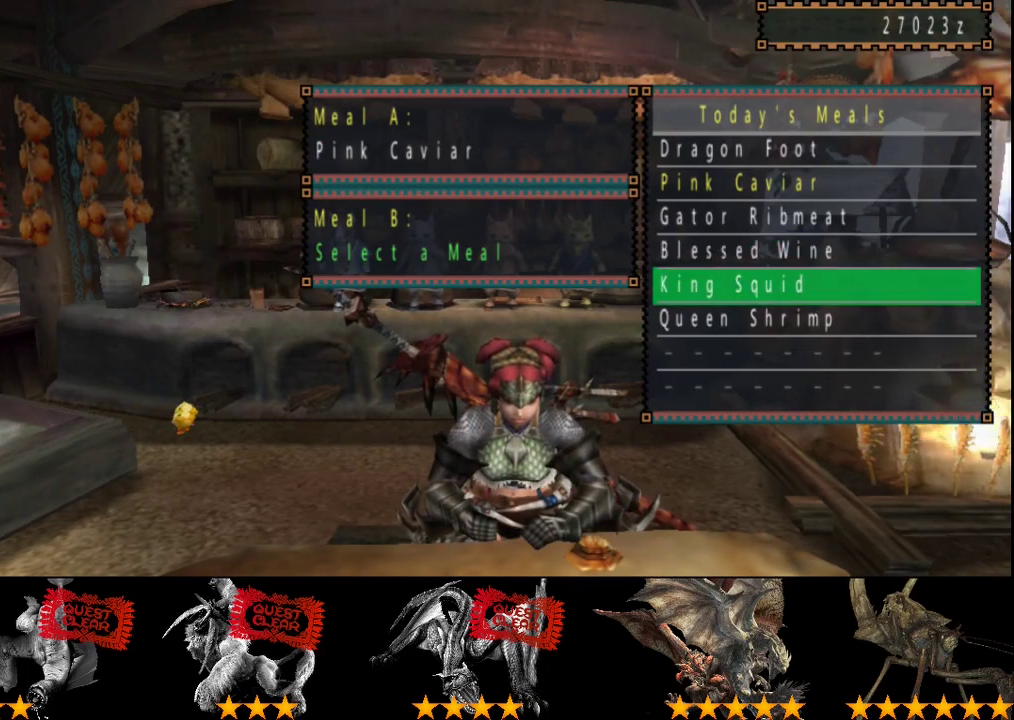
{"buttons": [], "left_stick": "center", "right_stick": "center", "events": []}
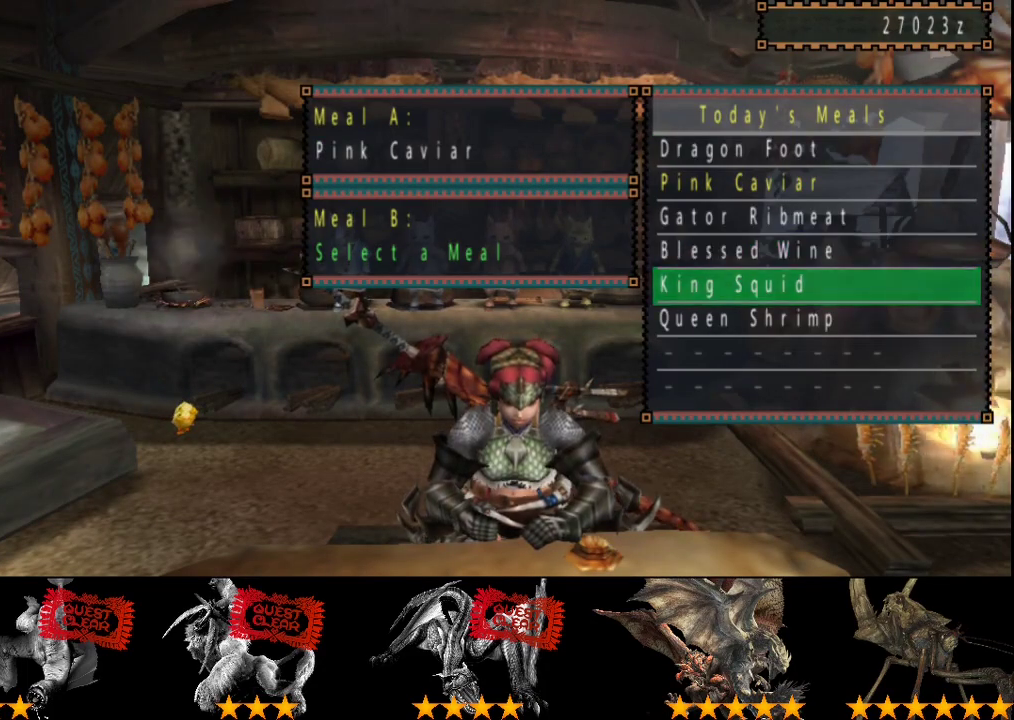
{"buttons": [], "left_stick": "center", "right_stick": "center", "events": []}
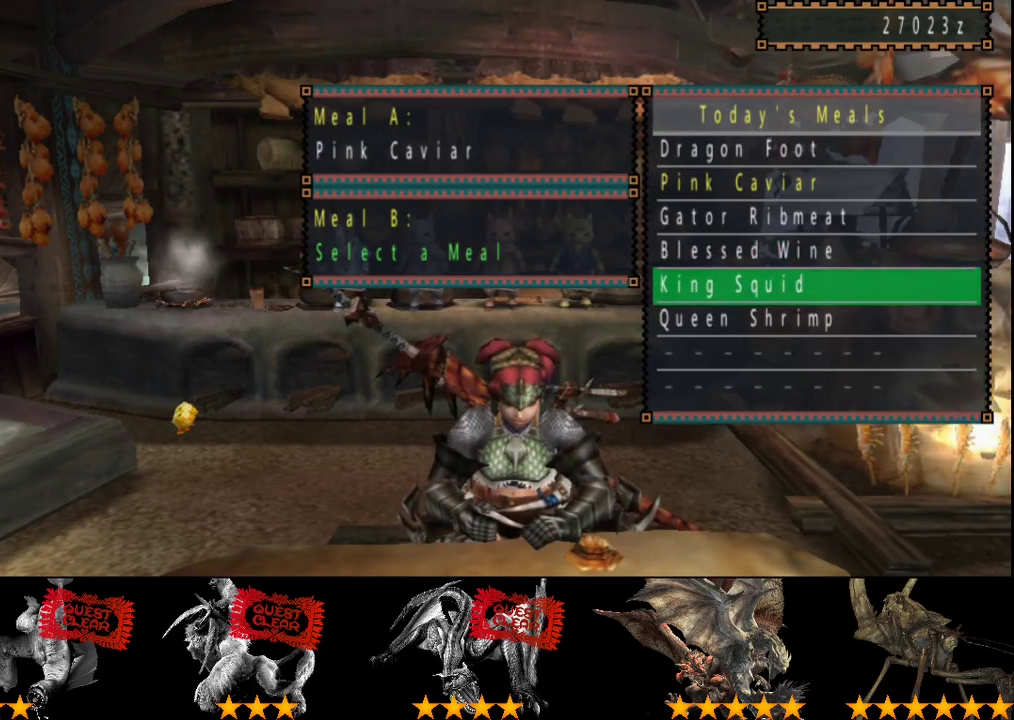
{"buttons": ["DPAD_DOWN"], "left_stick": "center", "right_stick": "center", "events": [[150, "CIRCLE", "down"], [250, "CIRCLE", "up"], [417, "DPAD_DOWN", "down"]]}
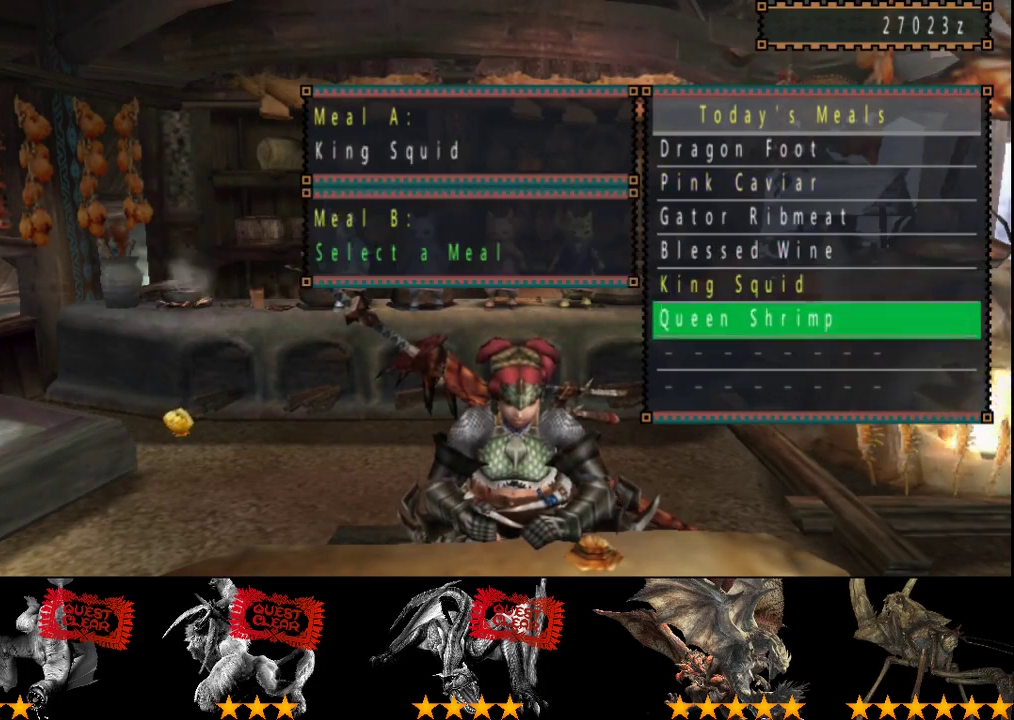
{"buttons": [], "left_stick": "center", "right_stick": "center", "events": [[17, "DPAD_DOWN", "up"]]}
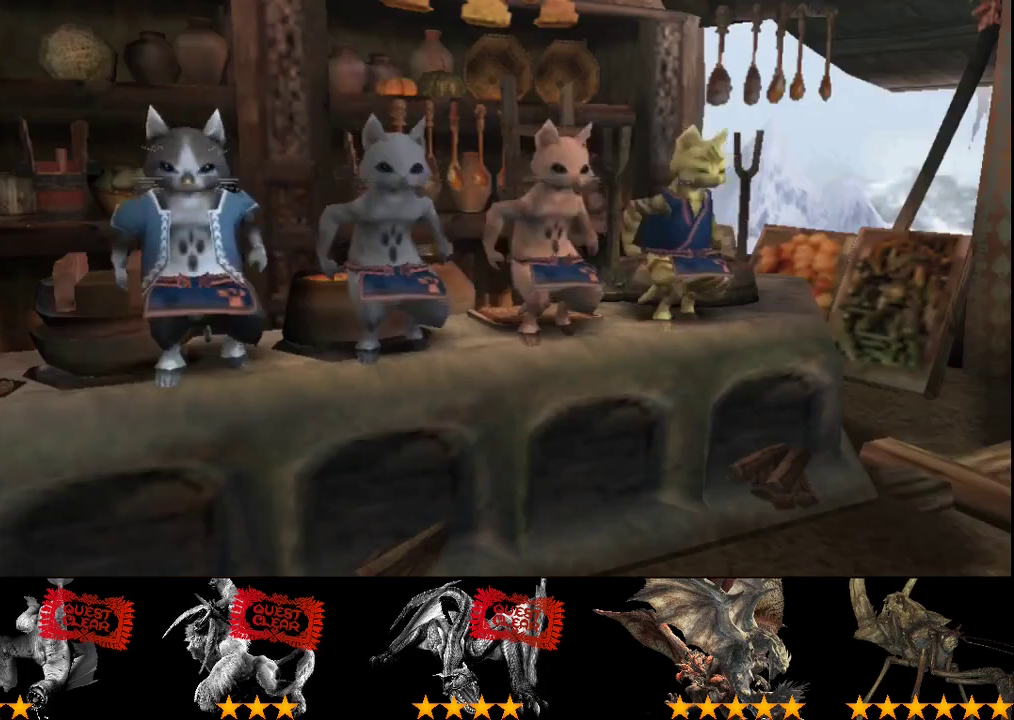
{"buttons": [], "left_stick": "center", "right_stick": "center", "events": [[183, "SELECT", "down"], [283, "SELECT", "up"]]}
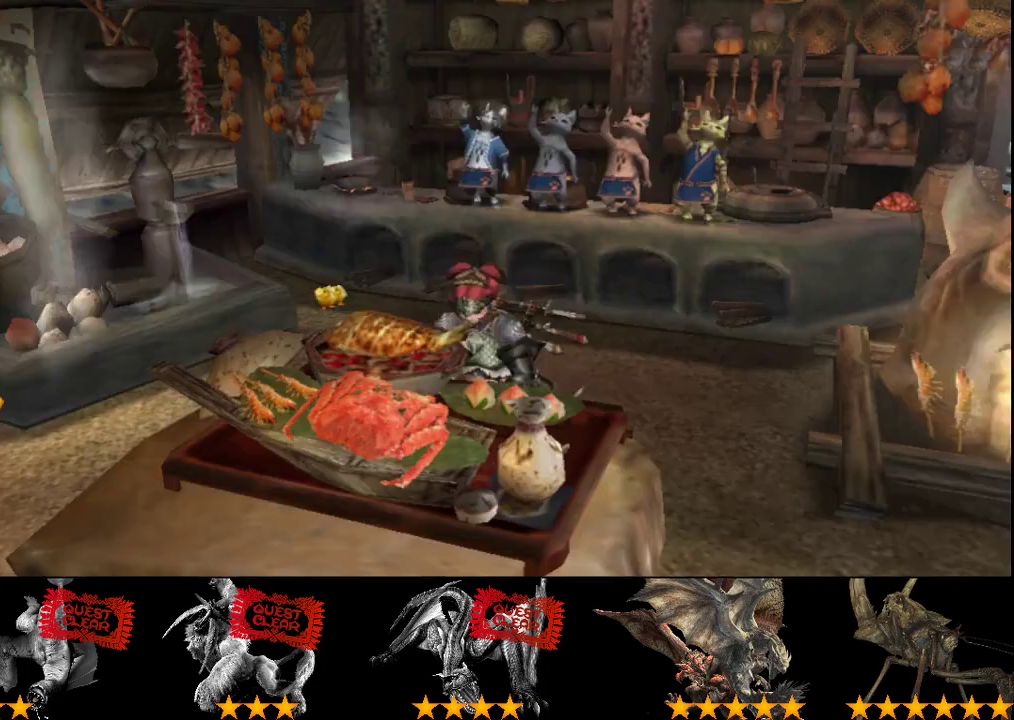
{"buttons": [], "left_stick": "center", "right_stick": "center", "events": []}
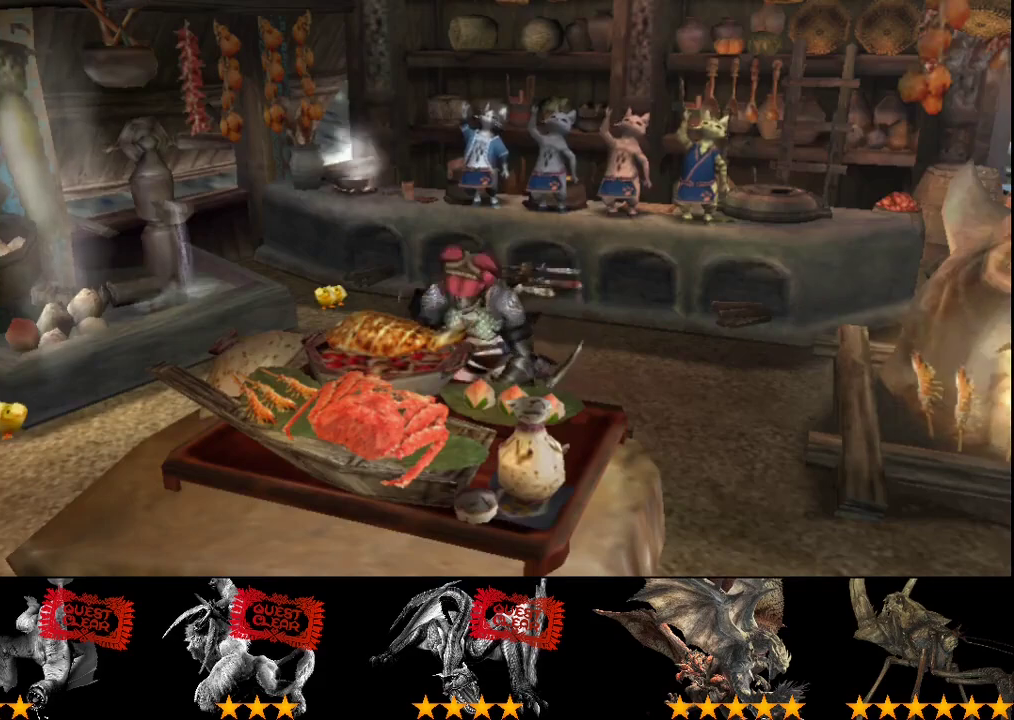
{"buttons": [], "left_stick": "center", "right_stick": "center", "events": []}
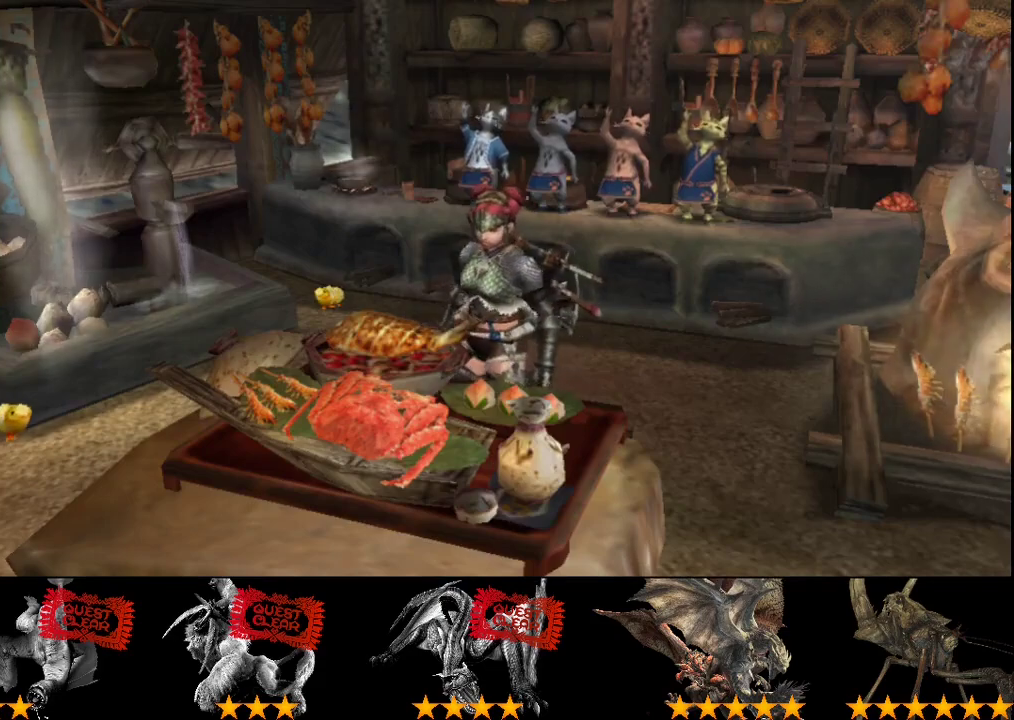
{"buttons": [], "left_stick": "center", "right_stick": "center", "events": []}
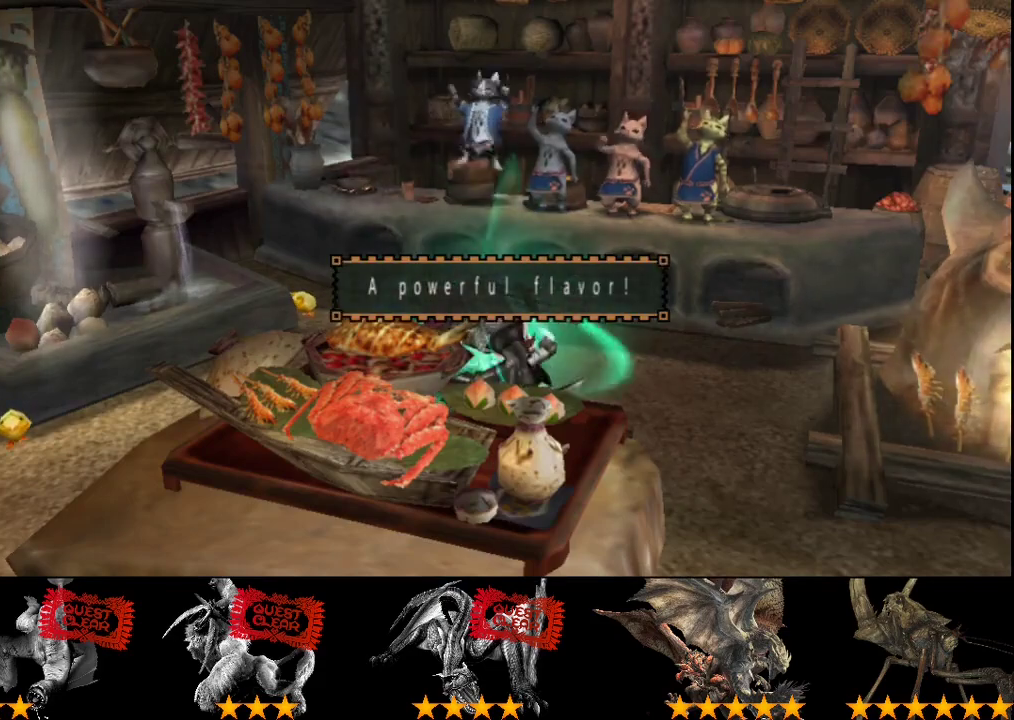
{"buttons": [], "left_stick": "center", "right_stick": "center", "events": []}
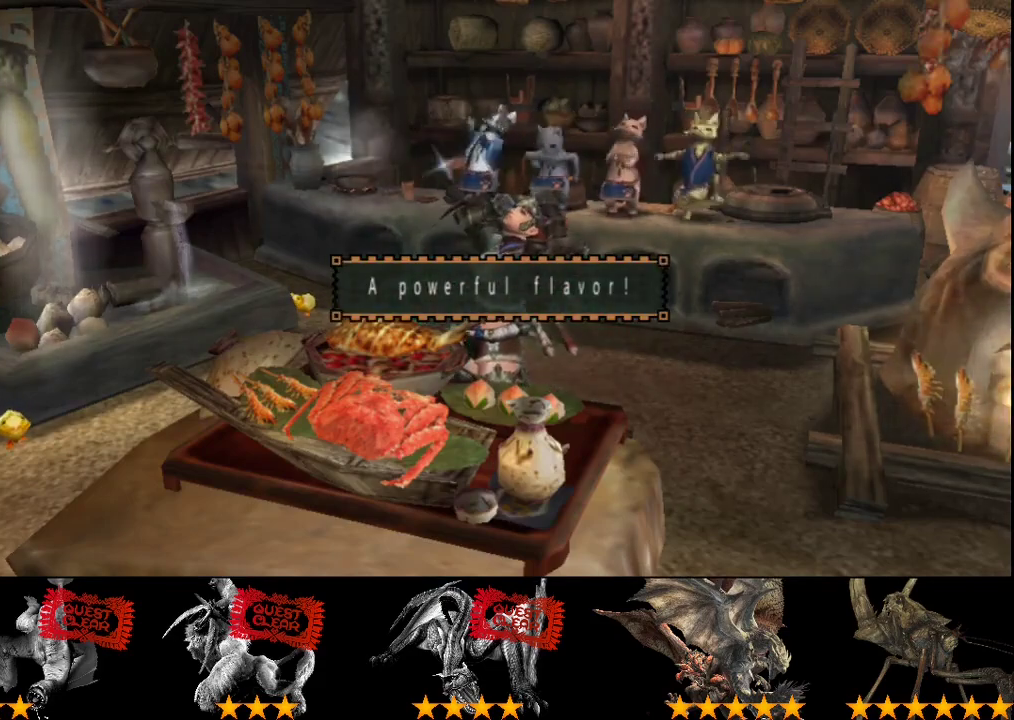
{"buttons": [], "left_stick": "center", "right_stick": "center", "events": []}
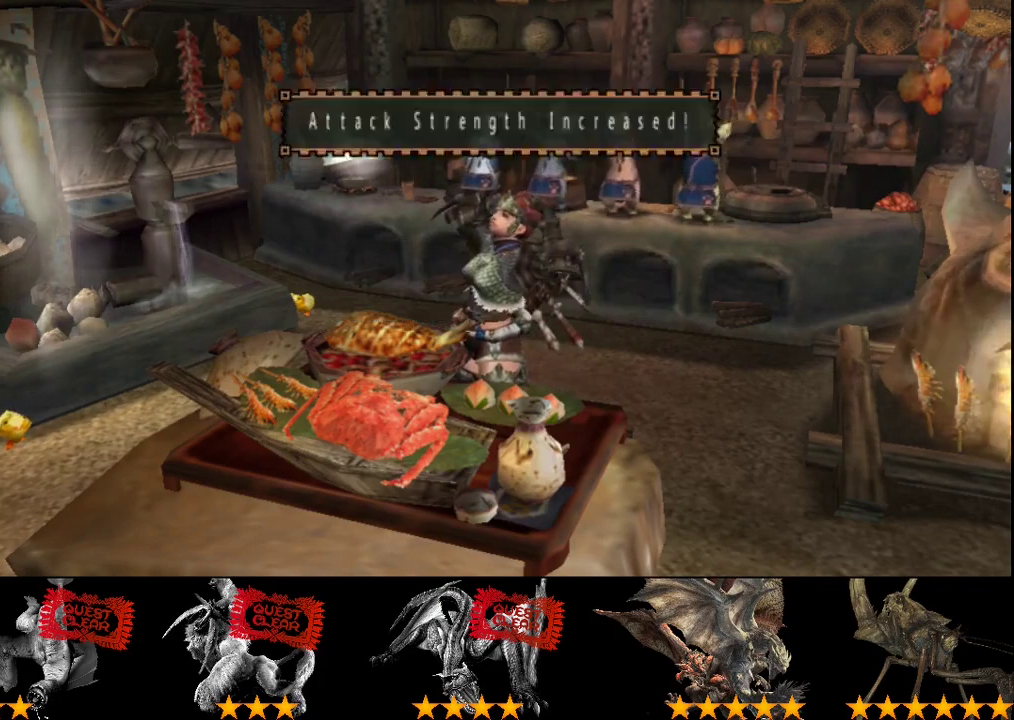
{"buttons": [], "left_stick": "center", "right_stick": "center", "events": []}
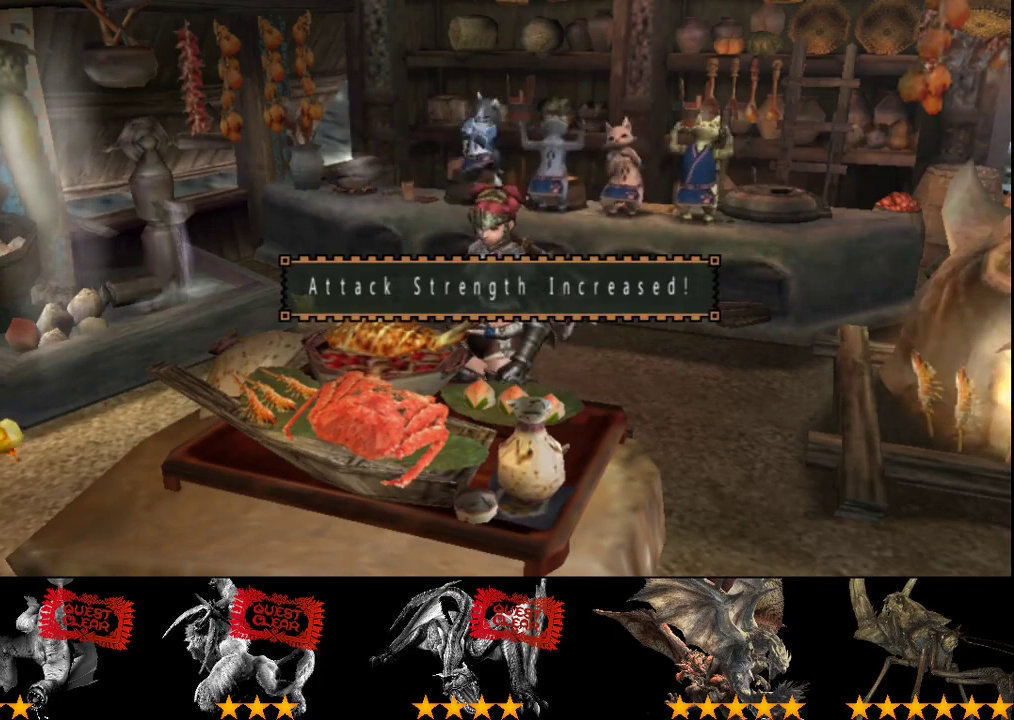
{"buttons": [], "left_stick": "center", "right_stick": "center", "events": []}
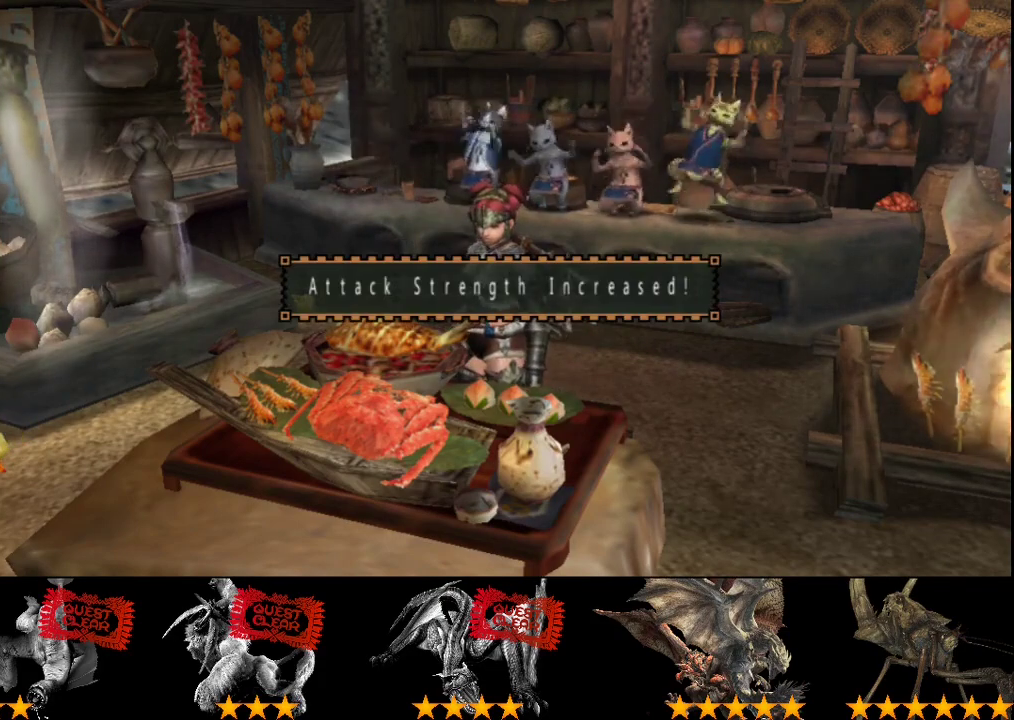
{"buttons": [], "left_stick": "down-left", "right_stick": "center", "events": [[217, "left_stick", "down-left"]]}
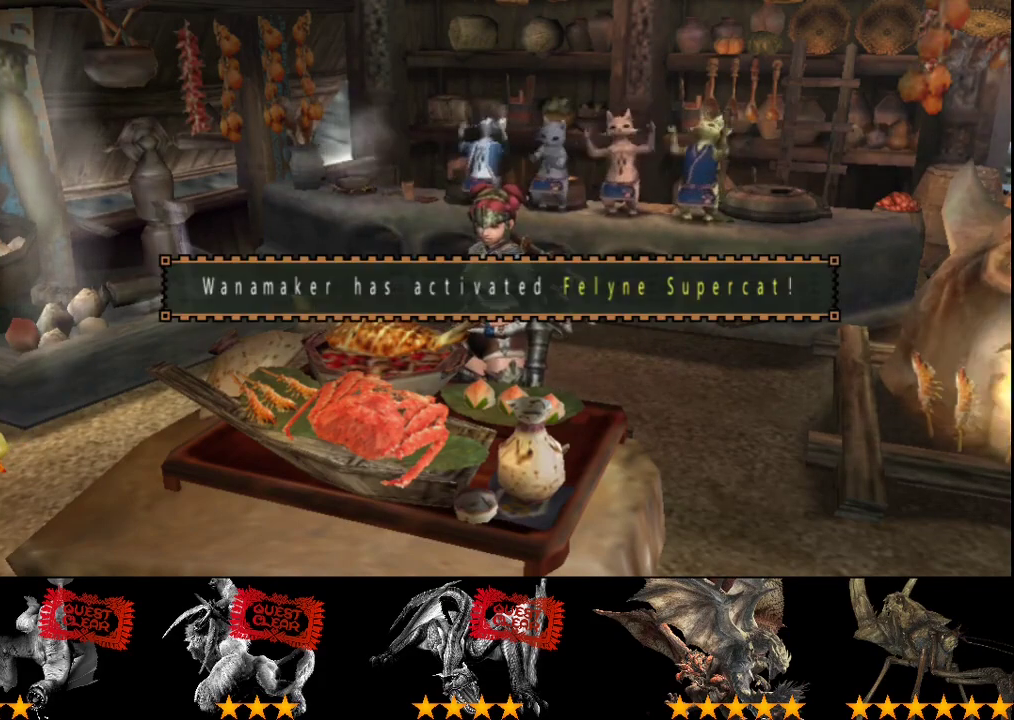
{"buttons": [], "left_stick": "down-left", "right_stick": "center", "events": []}
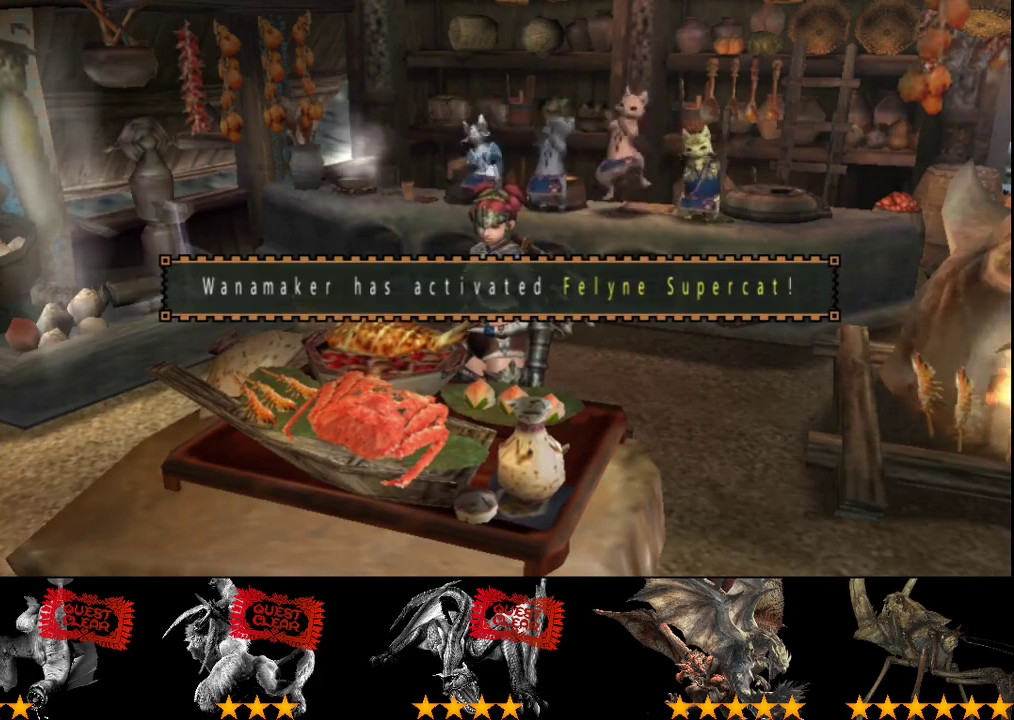
{"buttons": [], "left_stick": "down-left", "right_stick": "center", "events": []}
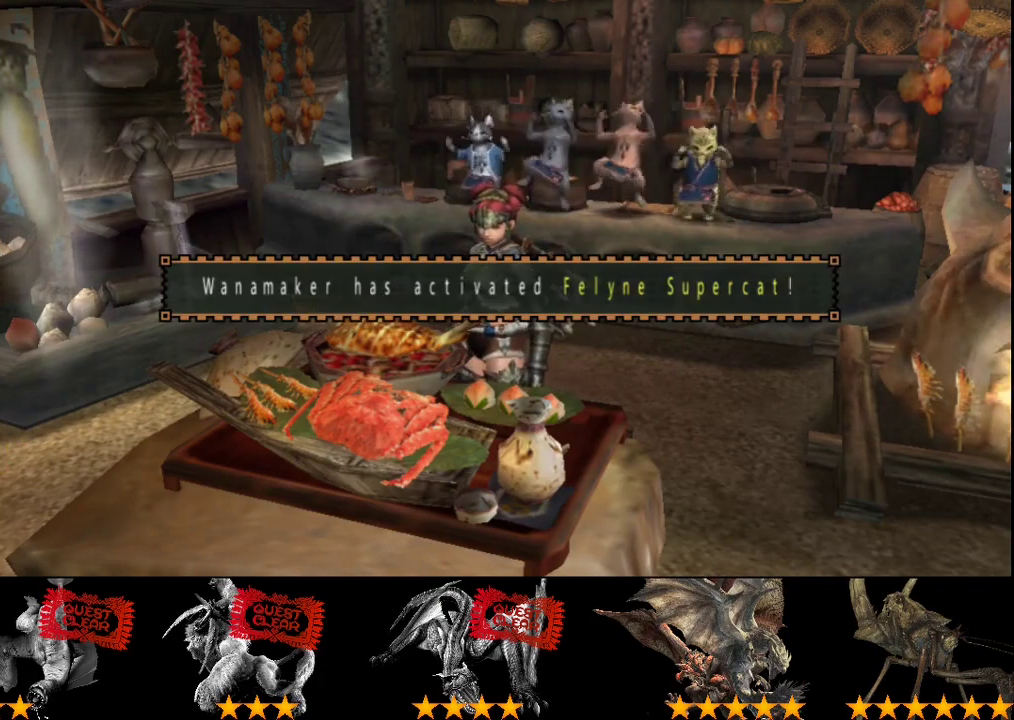
{"buttons": [], "left_stick": "down-left", "right_stick": "center", "events": []}